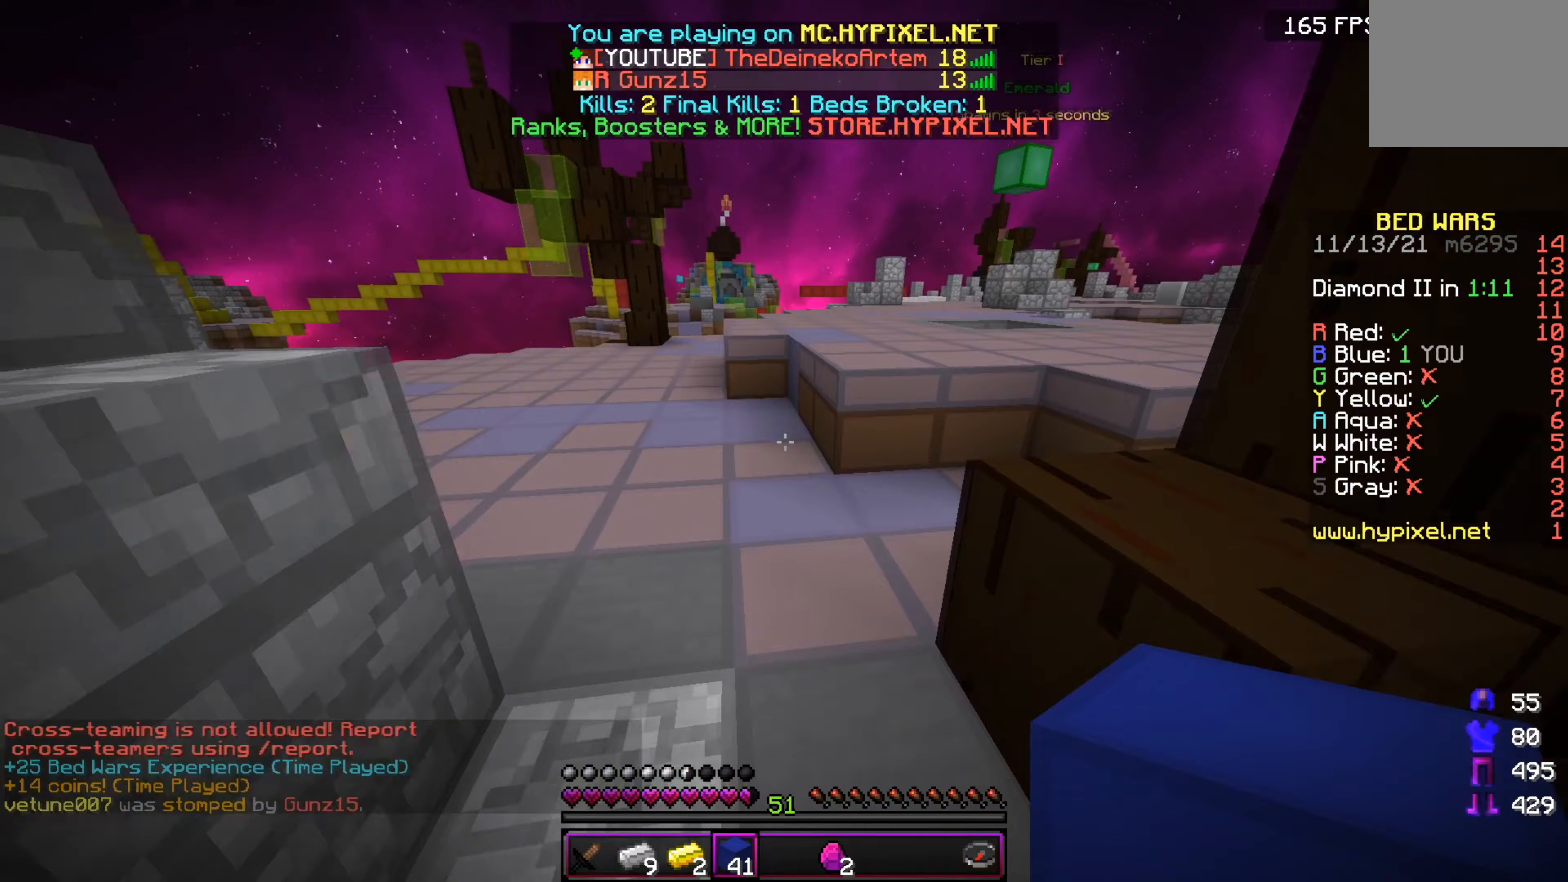
Gameplay with keyboard; each line is a JSON object with the keys held at the frame after it (dt_ms = milliseconds from this image to that frame). "events" lists presses ("down") and releases ("up") of "a", "d", "s" and "w" between this image and that frame as [ms after this image, input, new state], when the widget could be followed in between. No other keys are recorded. Mouse input is not recorded.
{"dt_ms": 133, "keys": ["w"], "events": []}
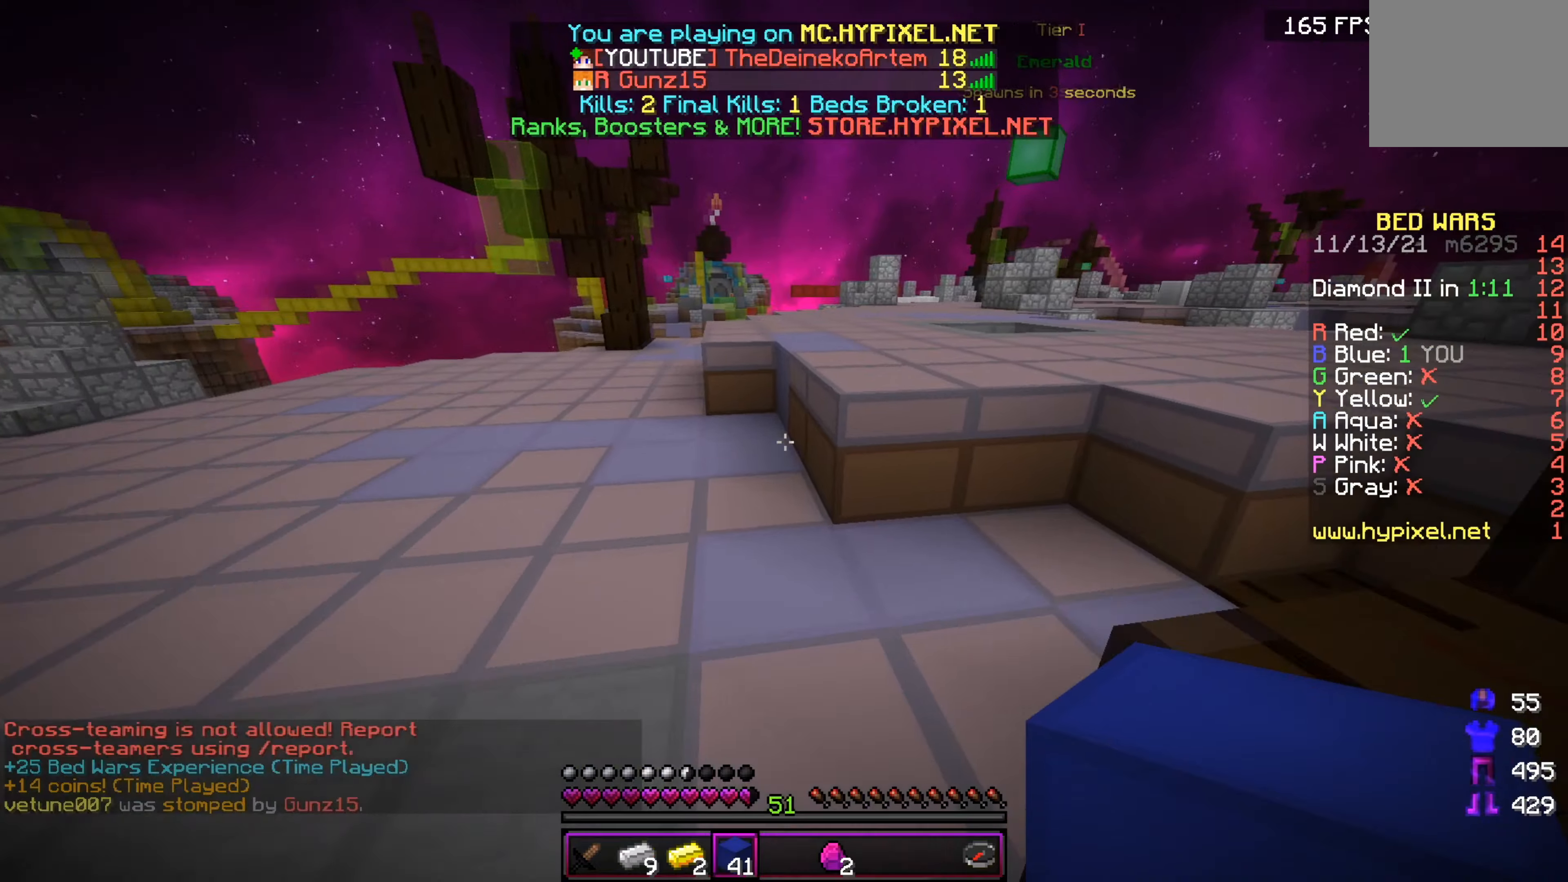
{"dt_ms": 501, "keys": ["w"], "events": []}
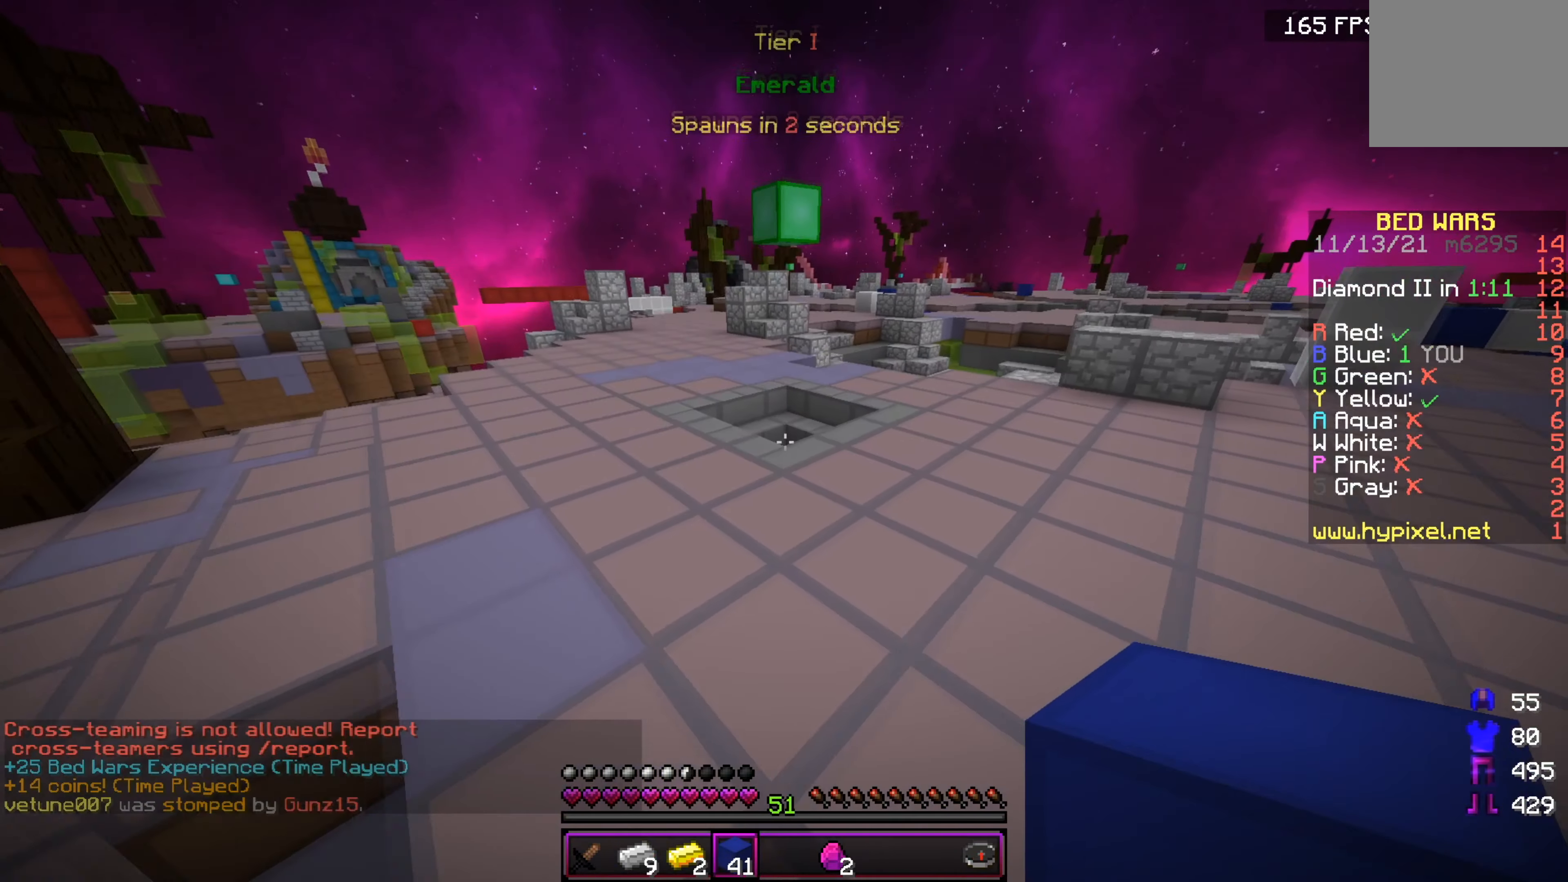
{"dt_ms": 500, "keys": ["w"], "events": []}
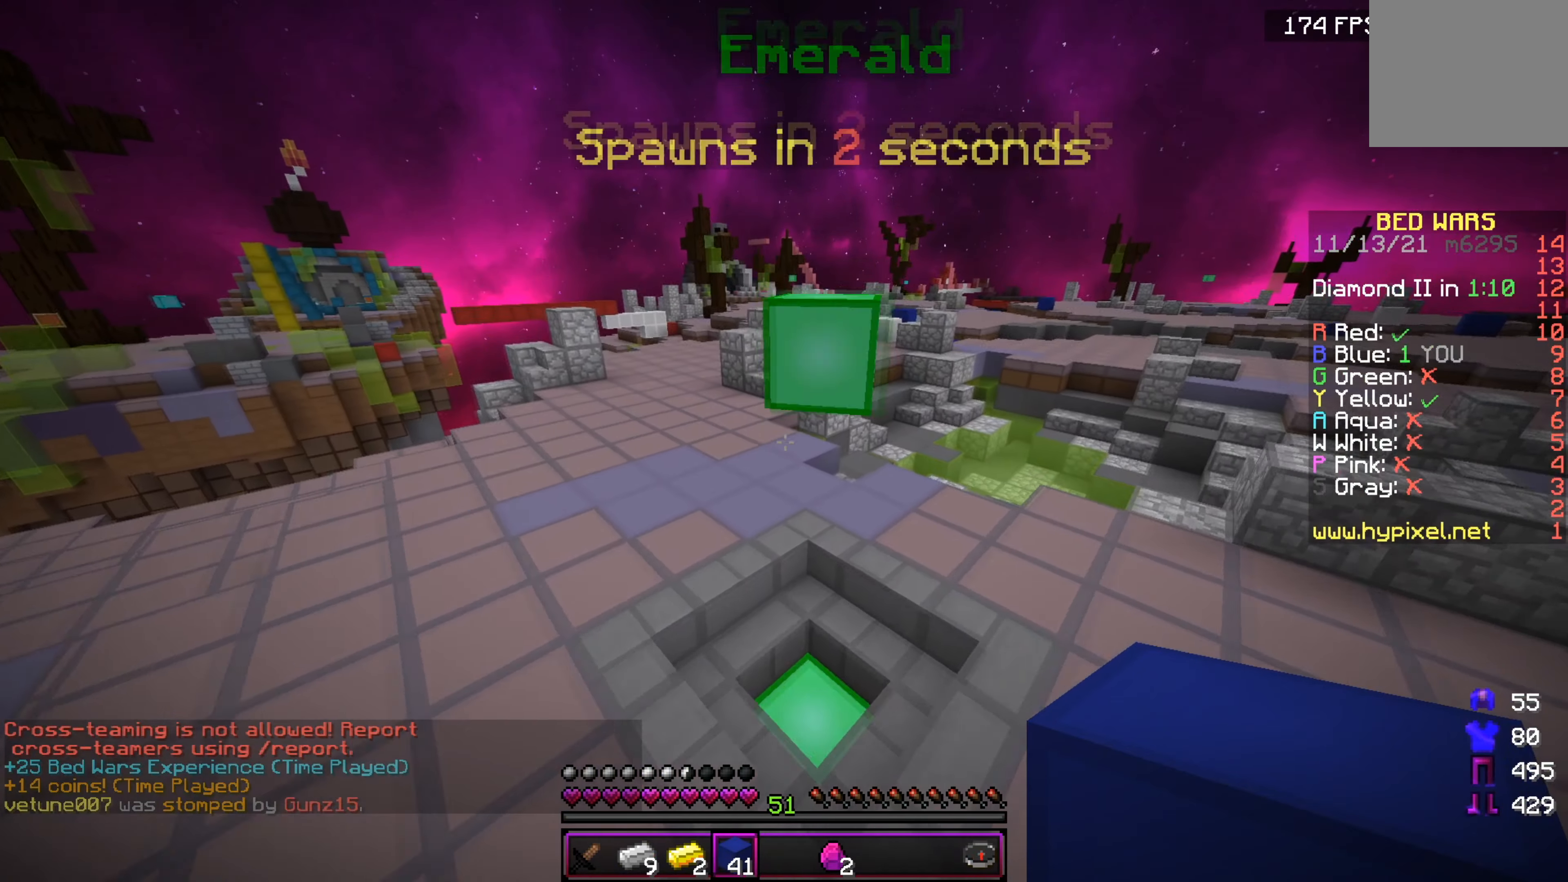
{"dt_ms": 501, "keys": ["d", "w"], "events": [[84, "d", "down"]]}
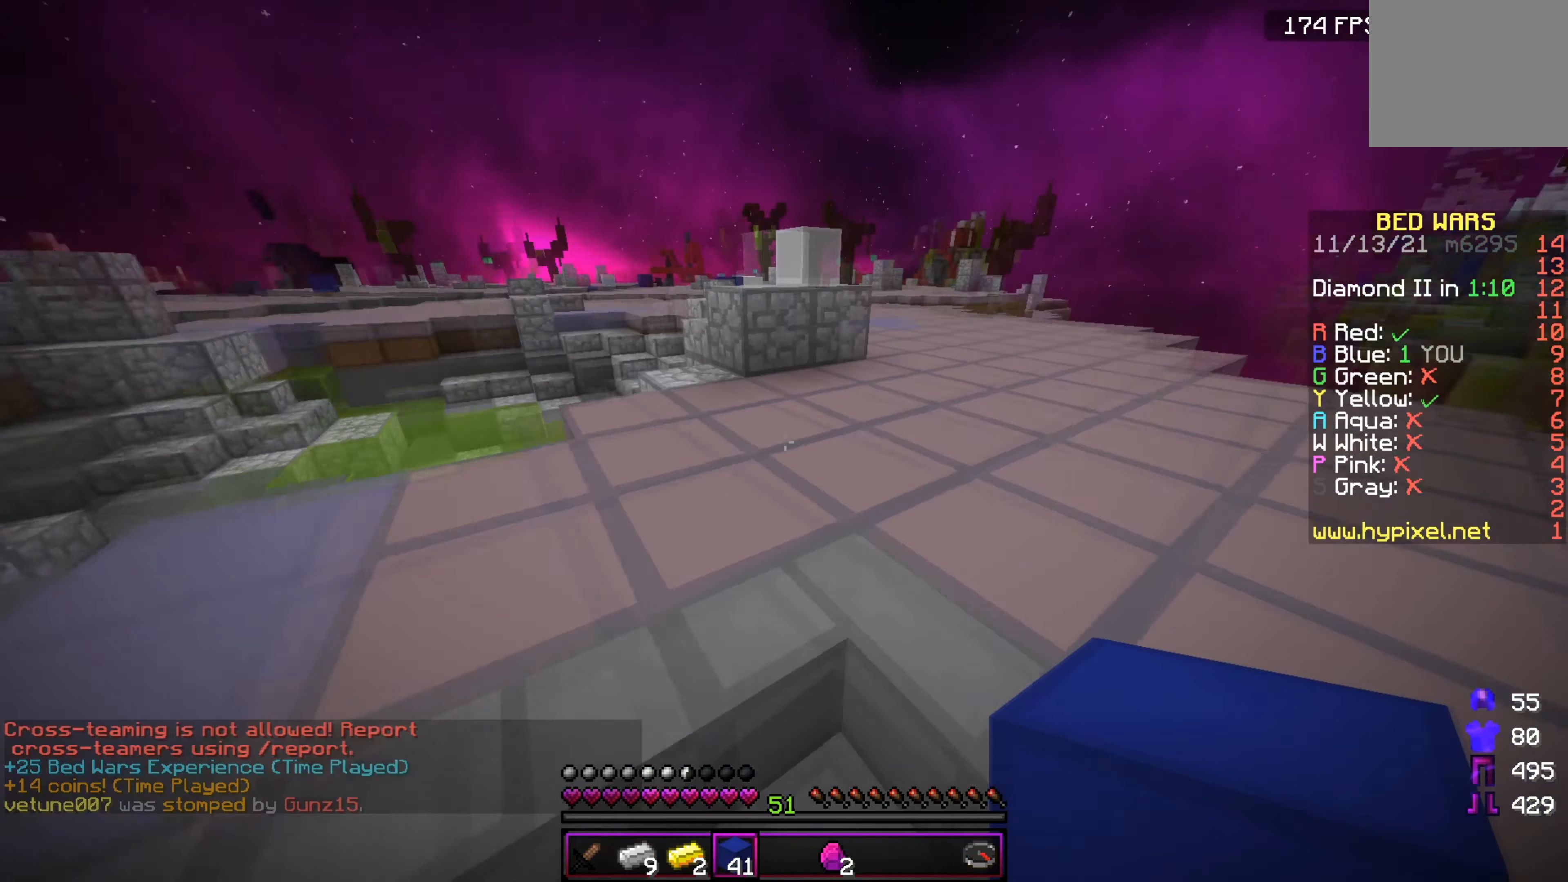
{"dt_ms": 500, "keys": ["w"], "events": [[500, "d", "up"]]}
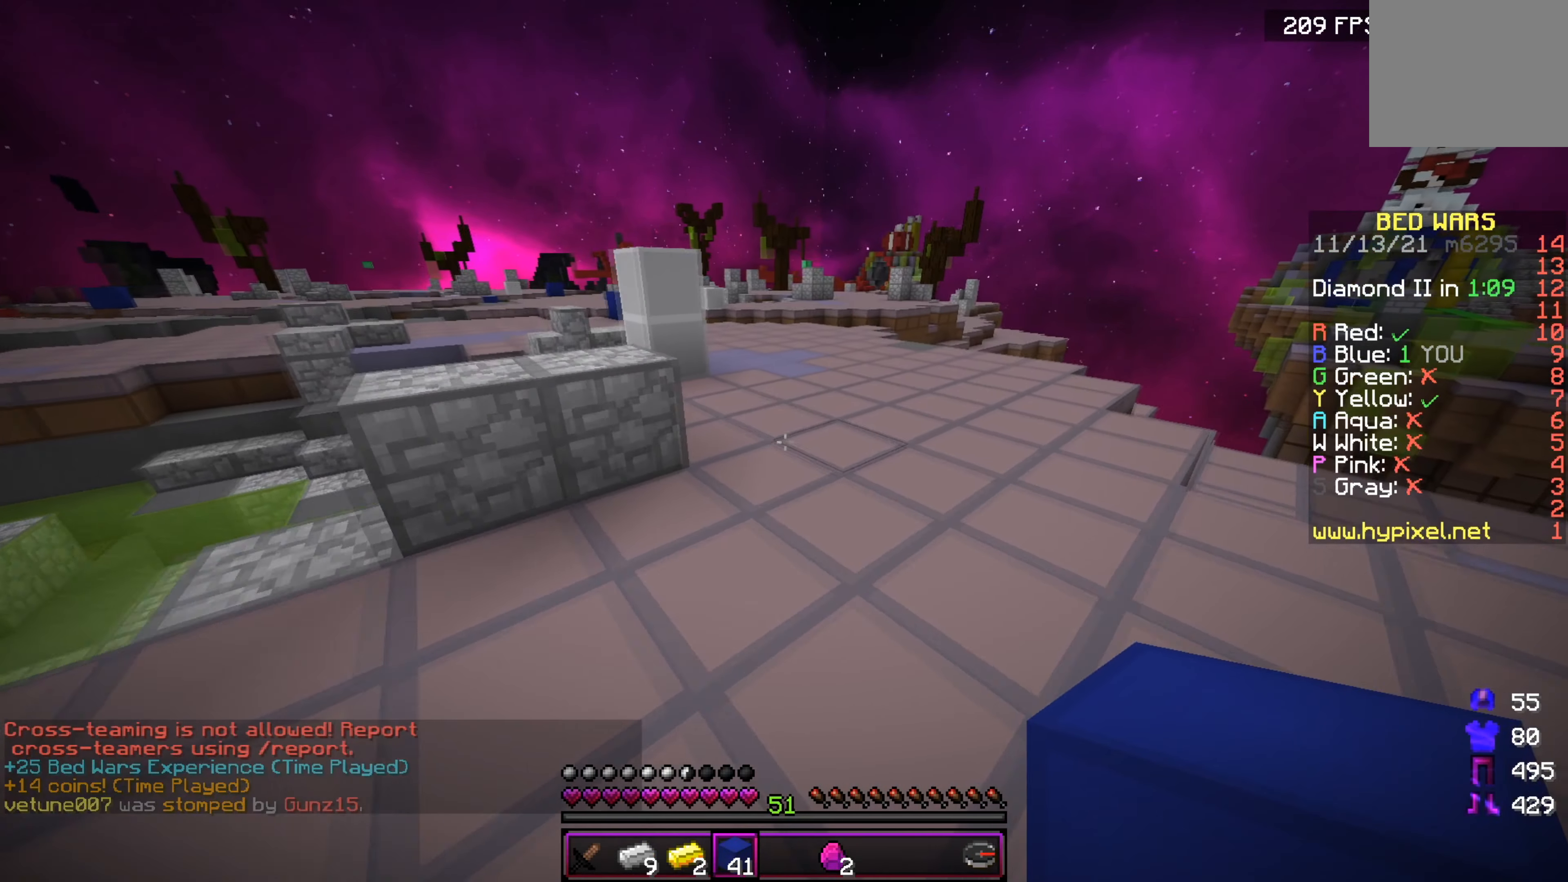
{"dt_ms": 501, "keys": ["w"], "events": []}
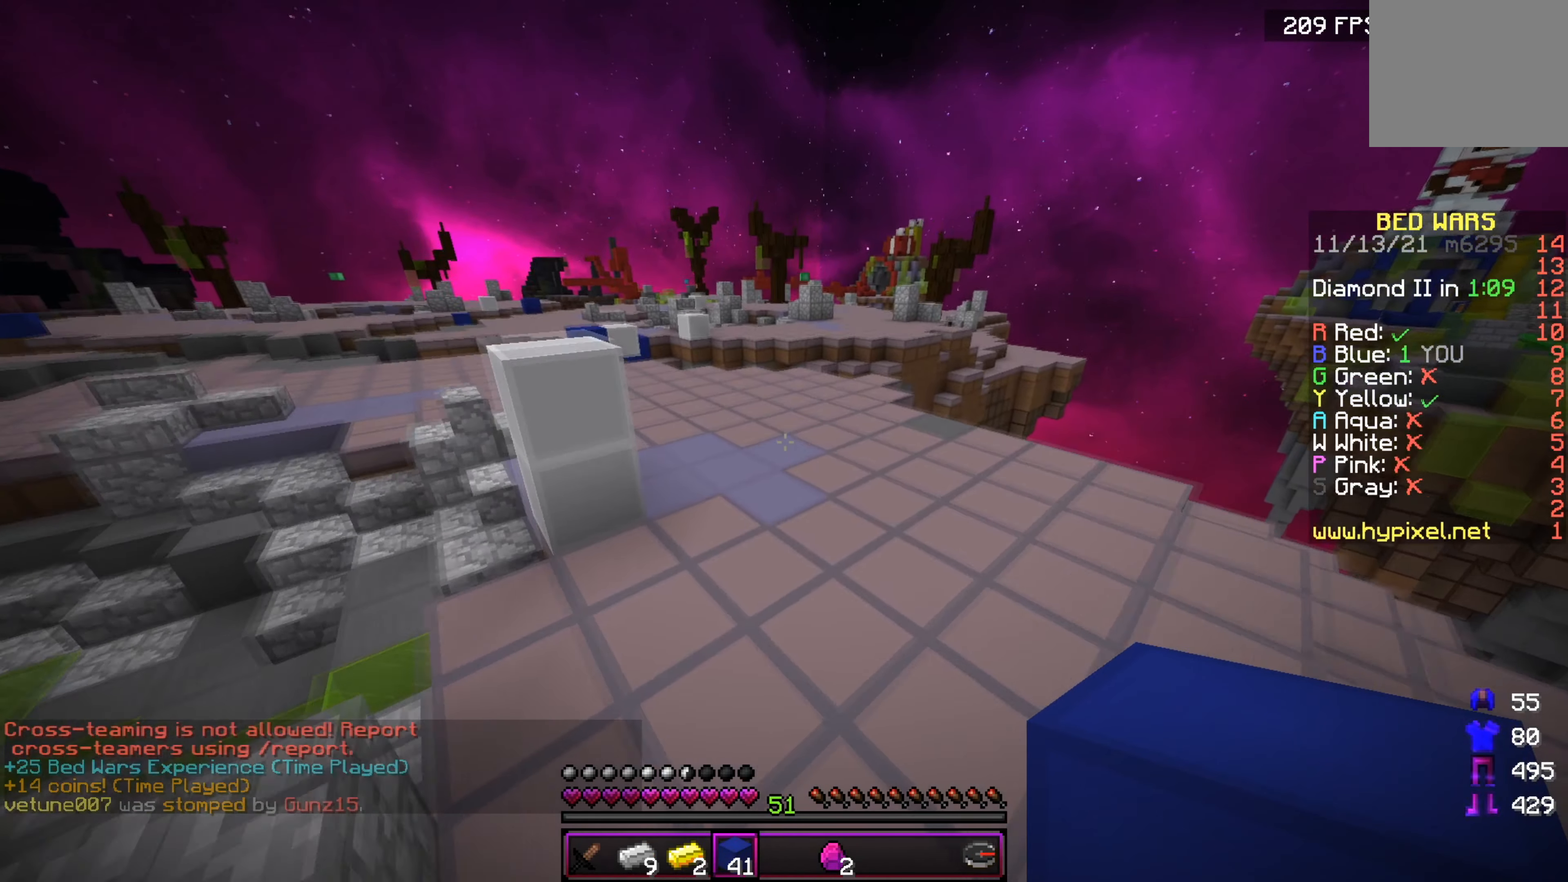
{"dt_ms": 500, "keys": ["w"], "events": []}
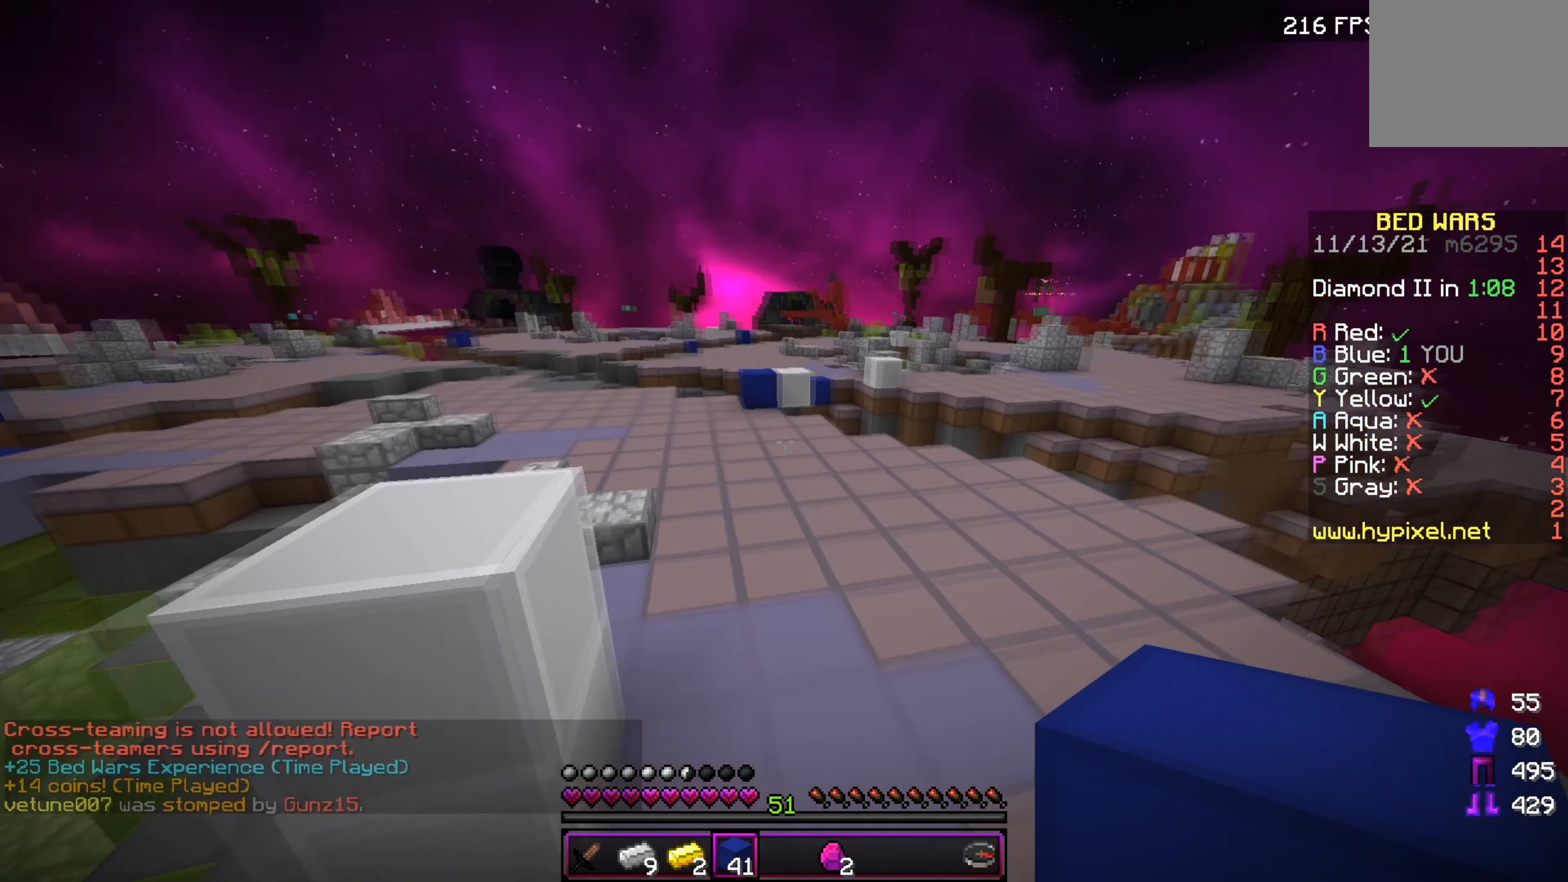
{"dt_ms": 501, "keys": ["w"], "events": [[184, "a", "down"], [434, "a", "up"]]}
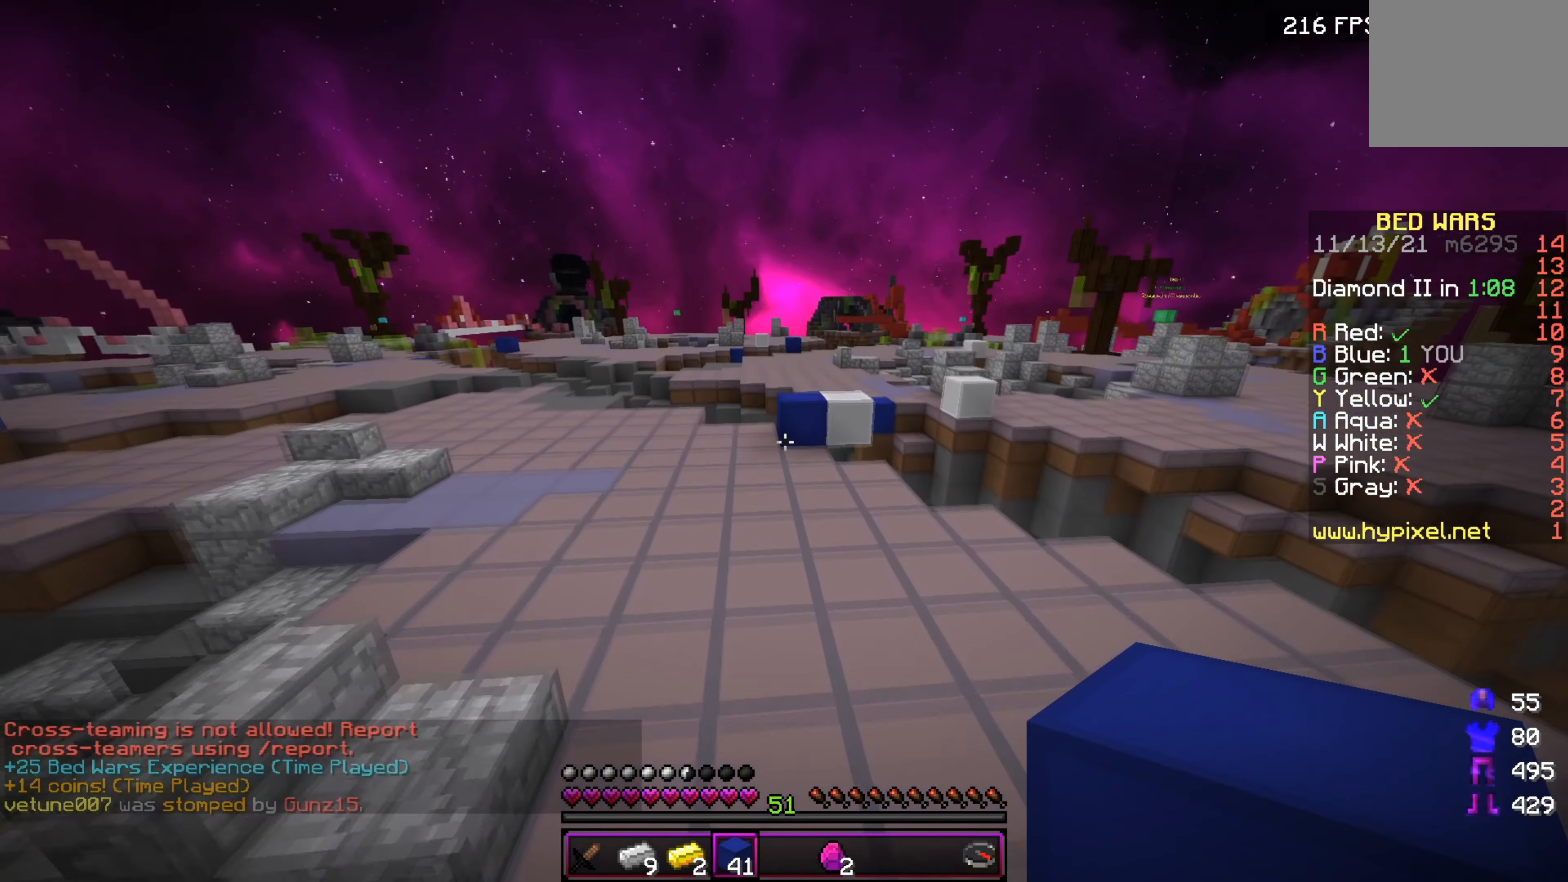
{"dt_ms": 500, "keys": ["w"], "events": []}
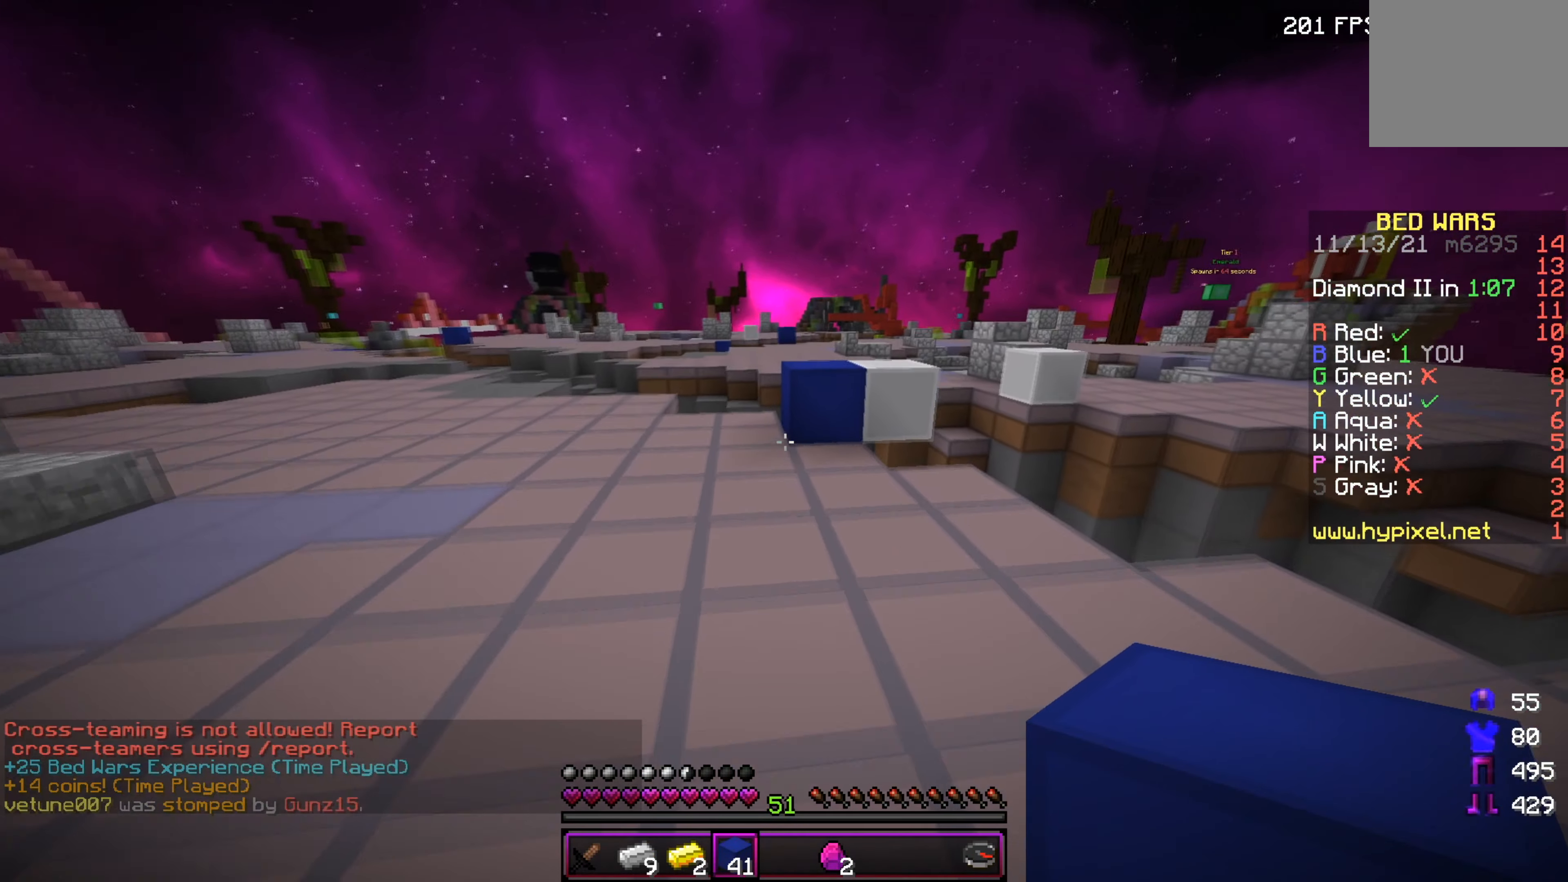
{"dt_ms": 501, "keys": ["w"], "events": []}
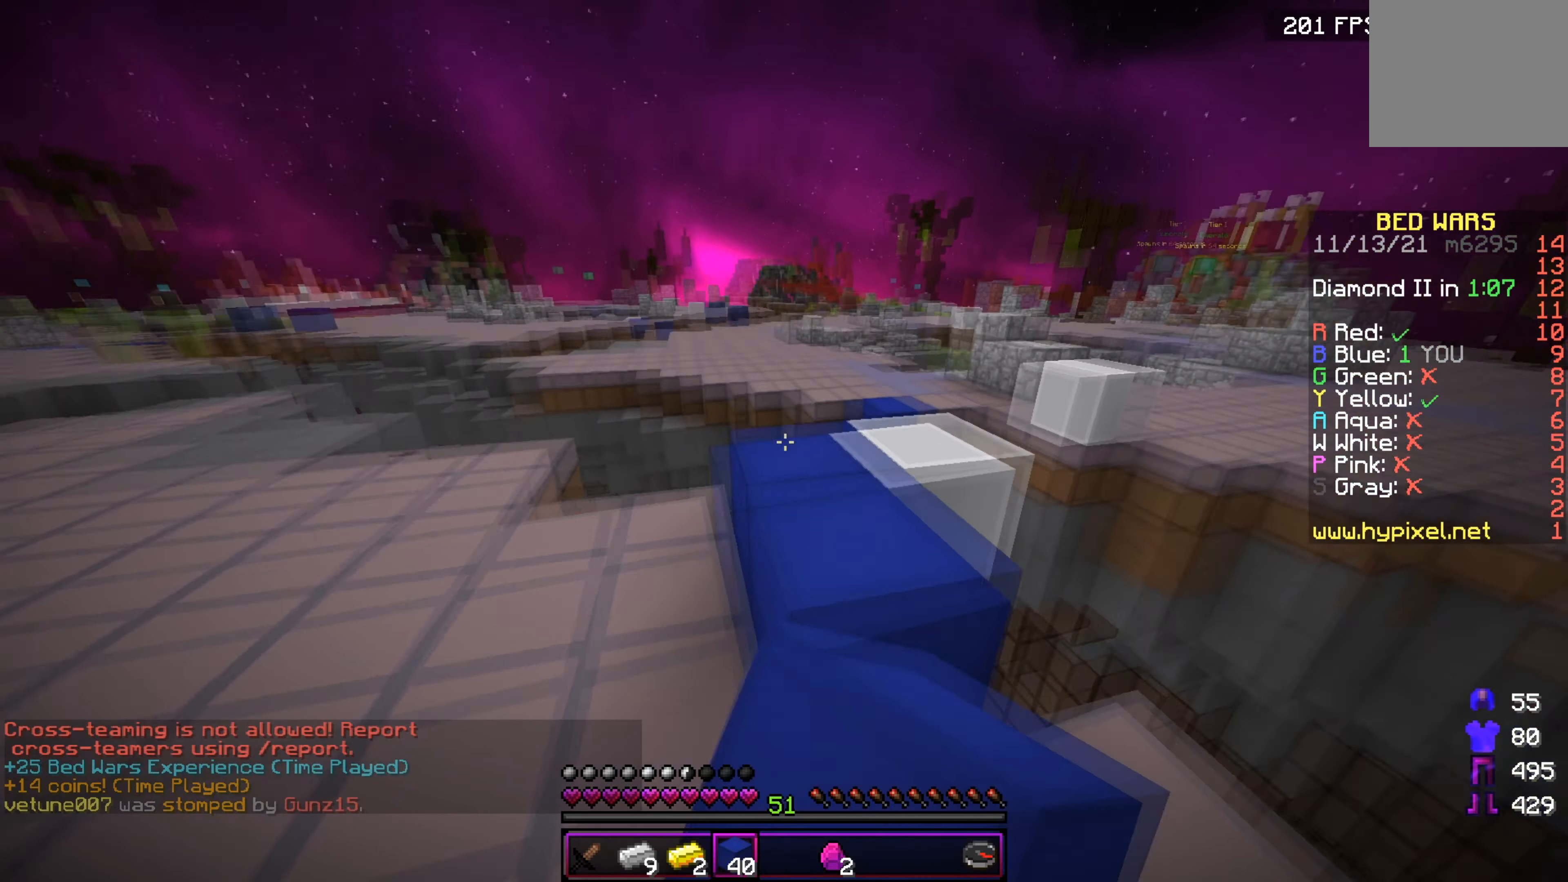
{"dt_ms": 500, "keys": ["w"], "events": [[284, "d", "down"], [433, "d", "up"]]}
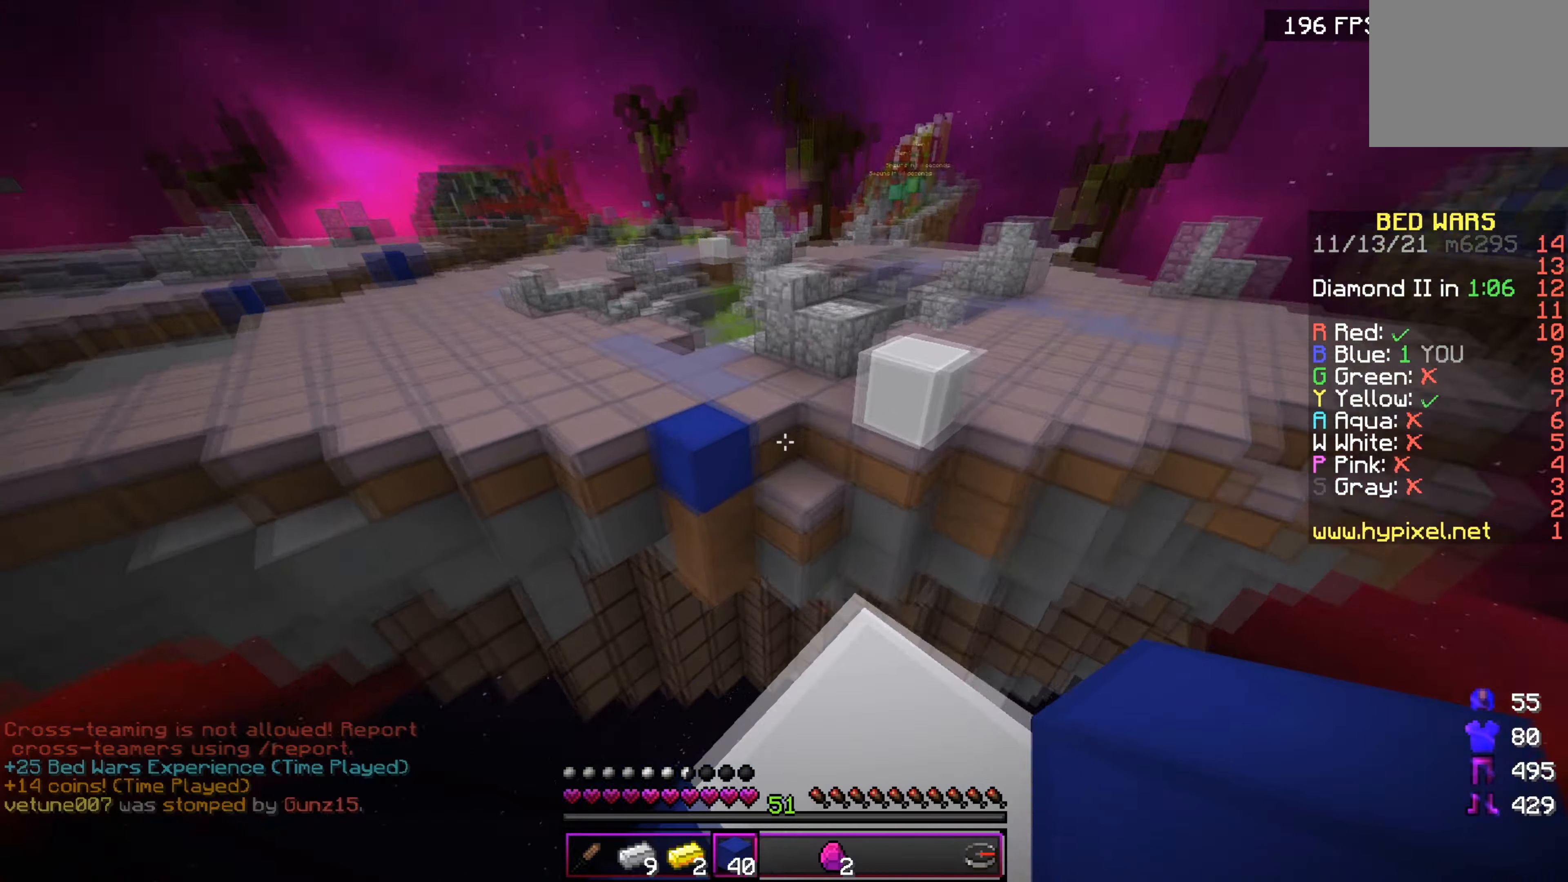
{"dt_ms": 484, "keys": ["w"], "events": []}
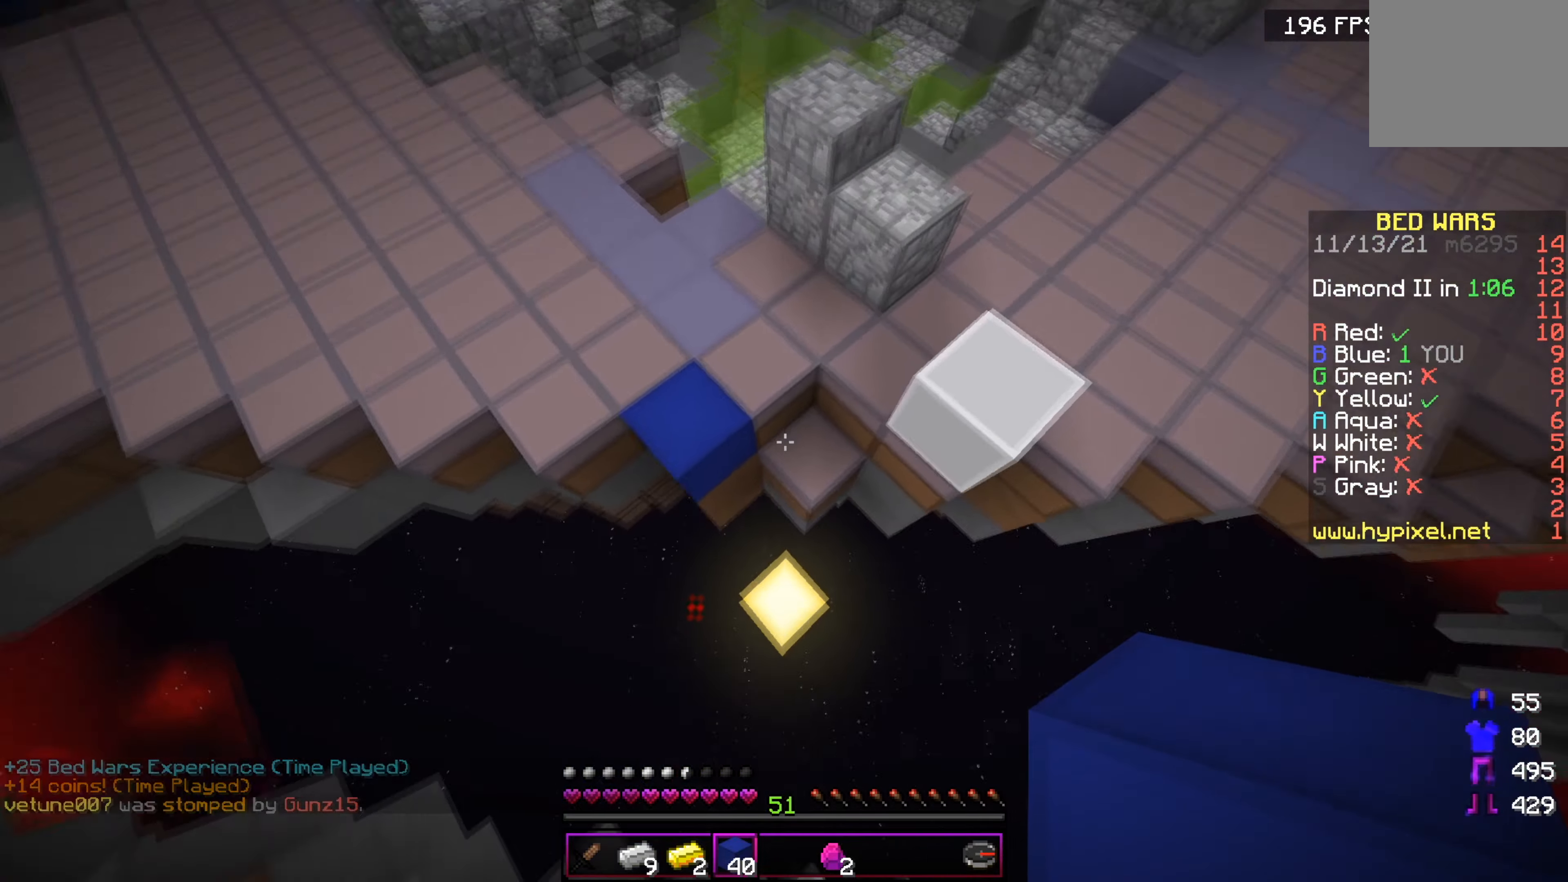
{"dt_ms": 500, "keys": ["a", "w"], "events": [[317, "a", "down"]]}
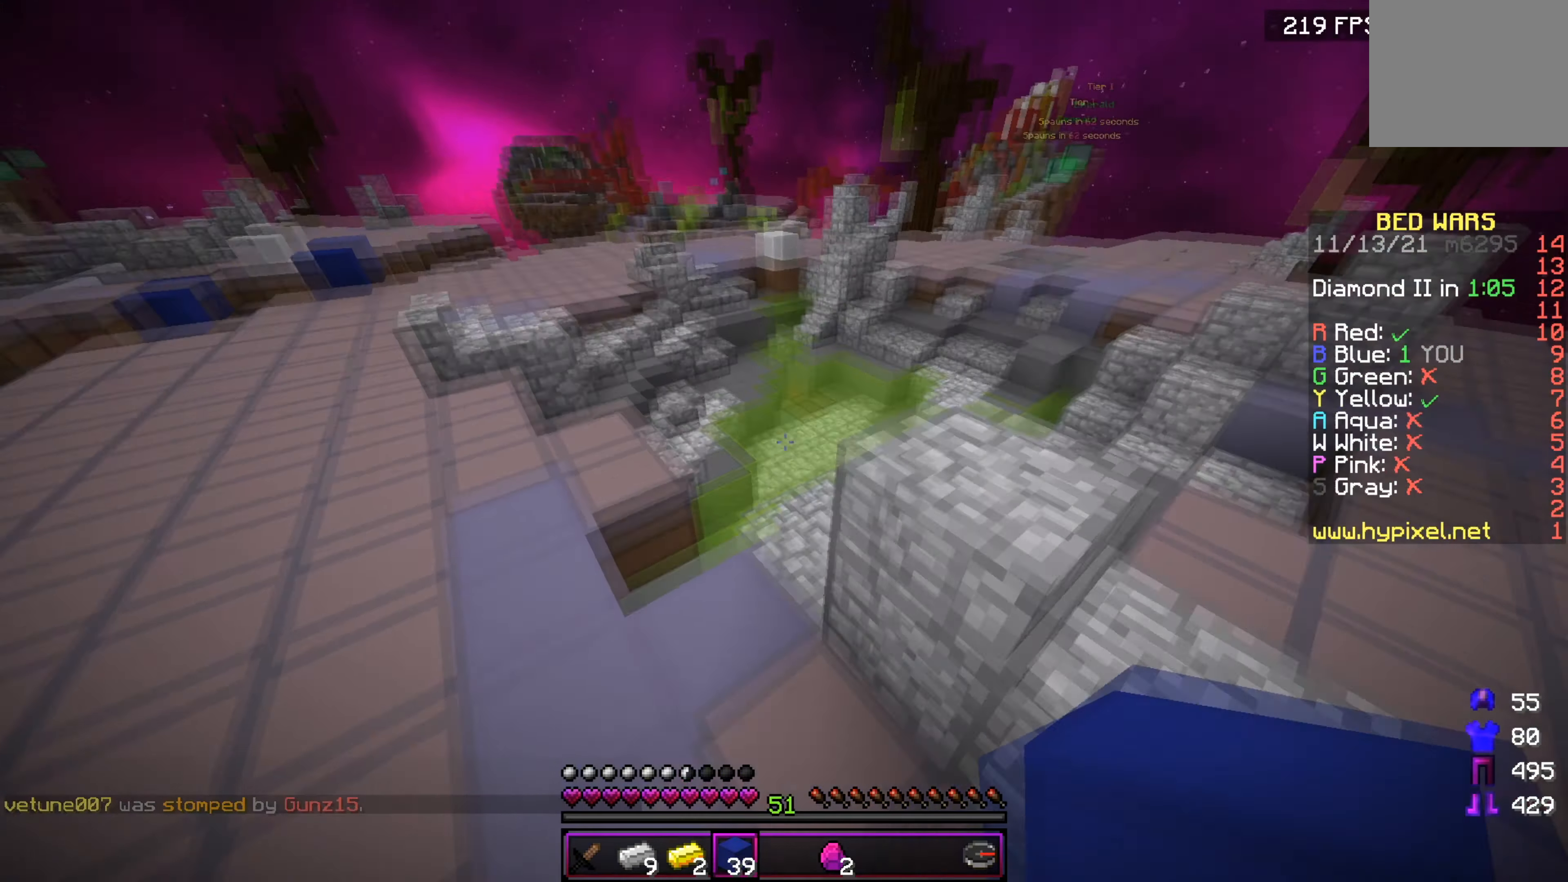
{"dt_ms": 501, "keys": ["d", "w"], "events": [[200, "a", "up"], [501, "d", "down"]]}
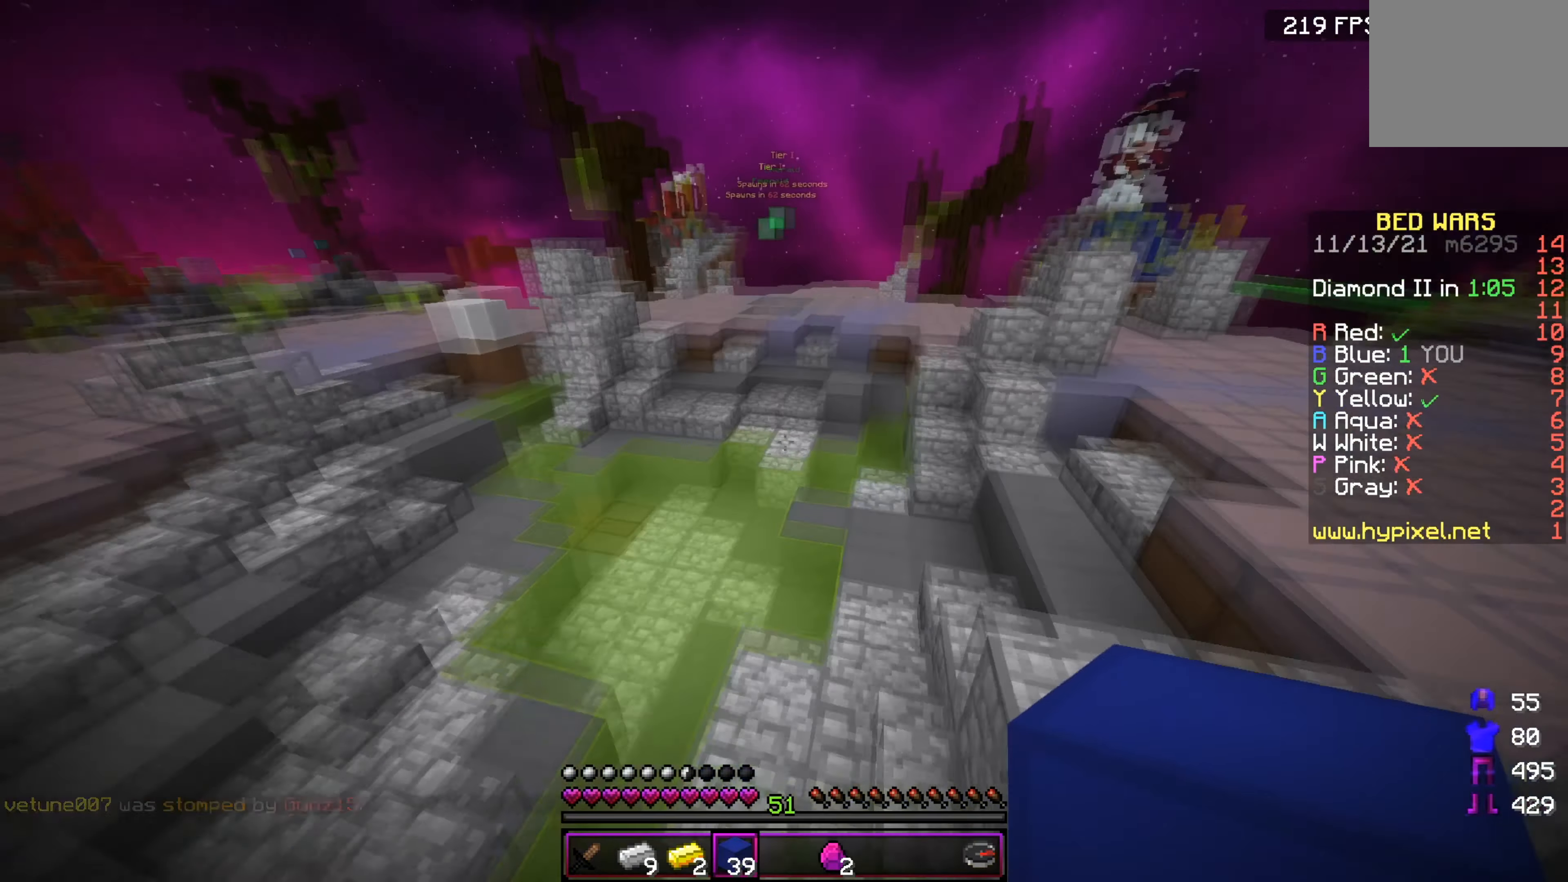
{"dt_ms": 500, "keys": ["w"], "events": [[150, "d", "up"]]}
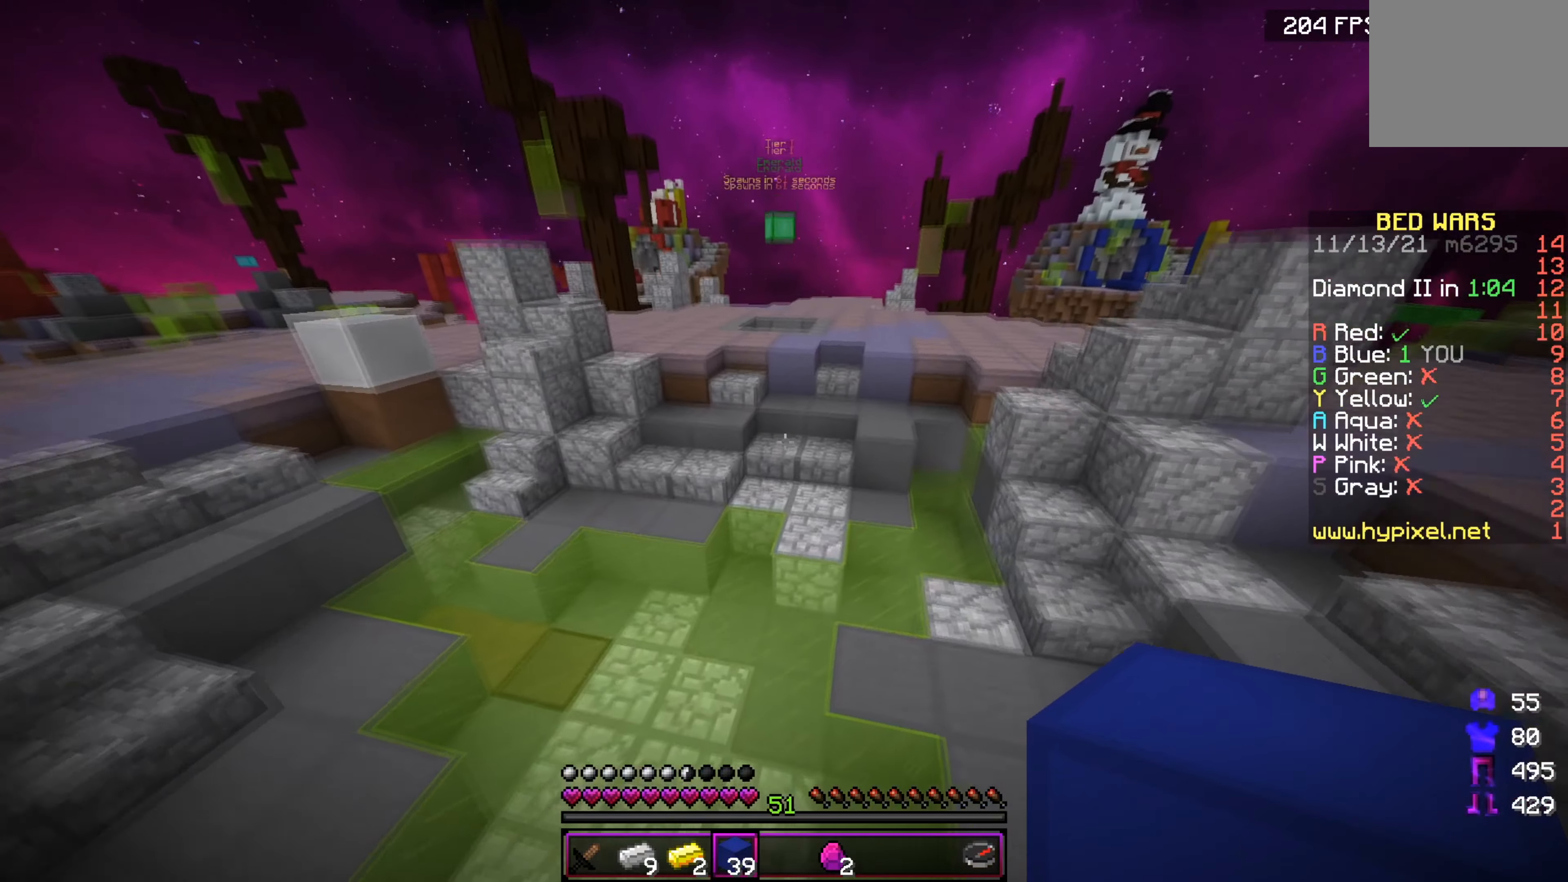
{"dt_ms": 501, "keys": ["w"], "events": [[250, "a", "down"], [350, "a", "up"]]}
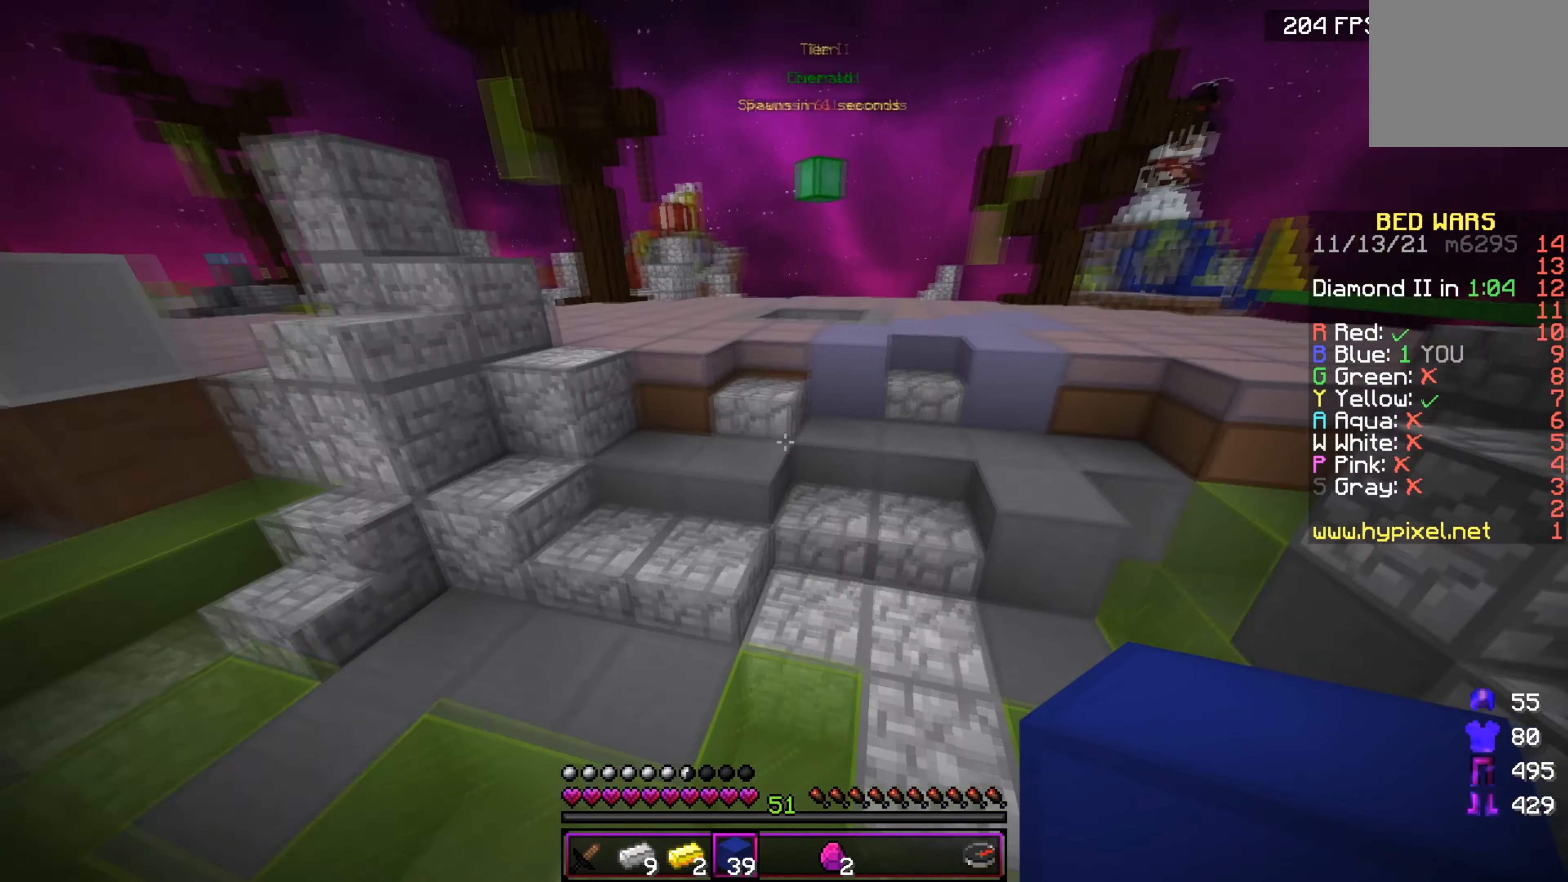
{"dt_ms": 500, "keys": ["w"], "events": []}
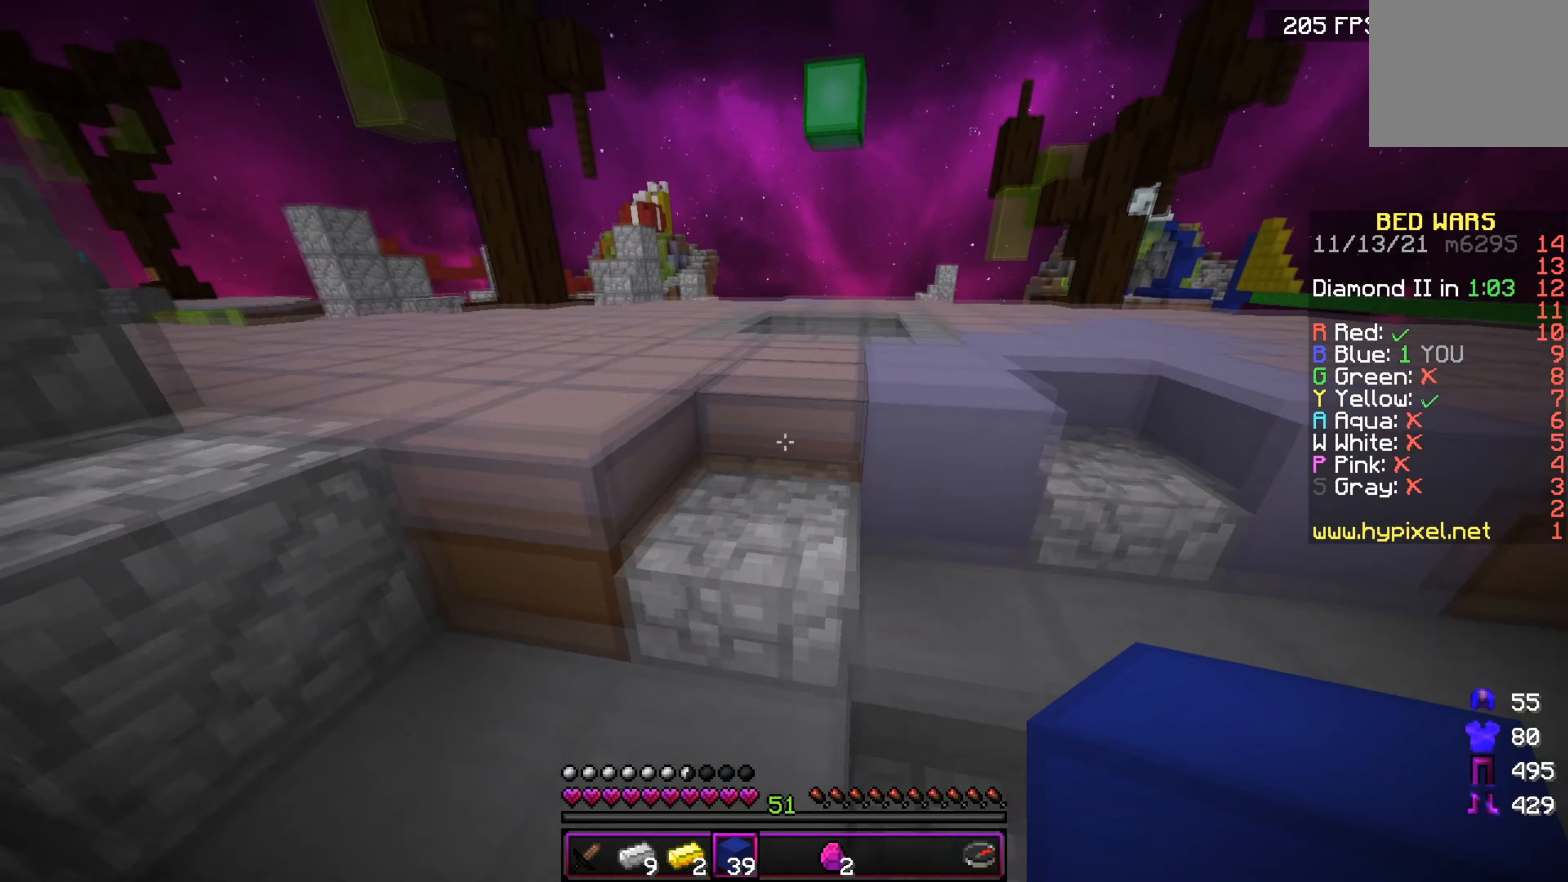
{"dt_ms": 501, "keys": ["w"], "events": []}
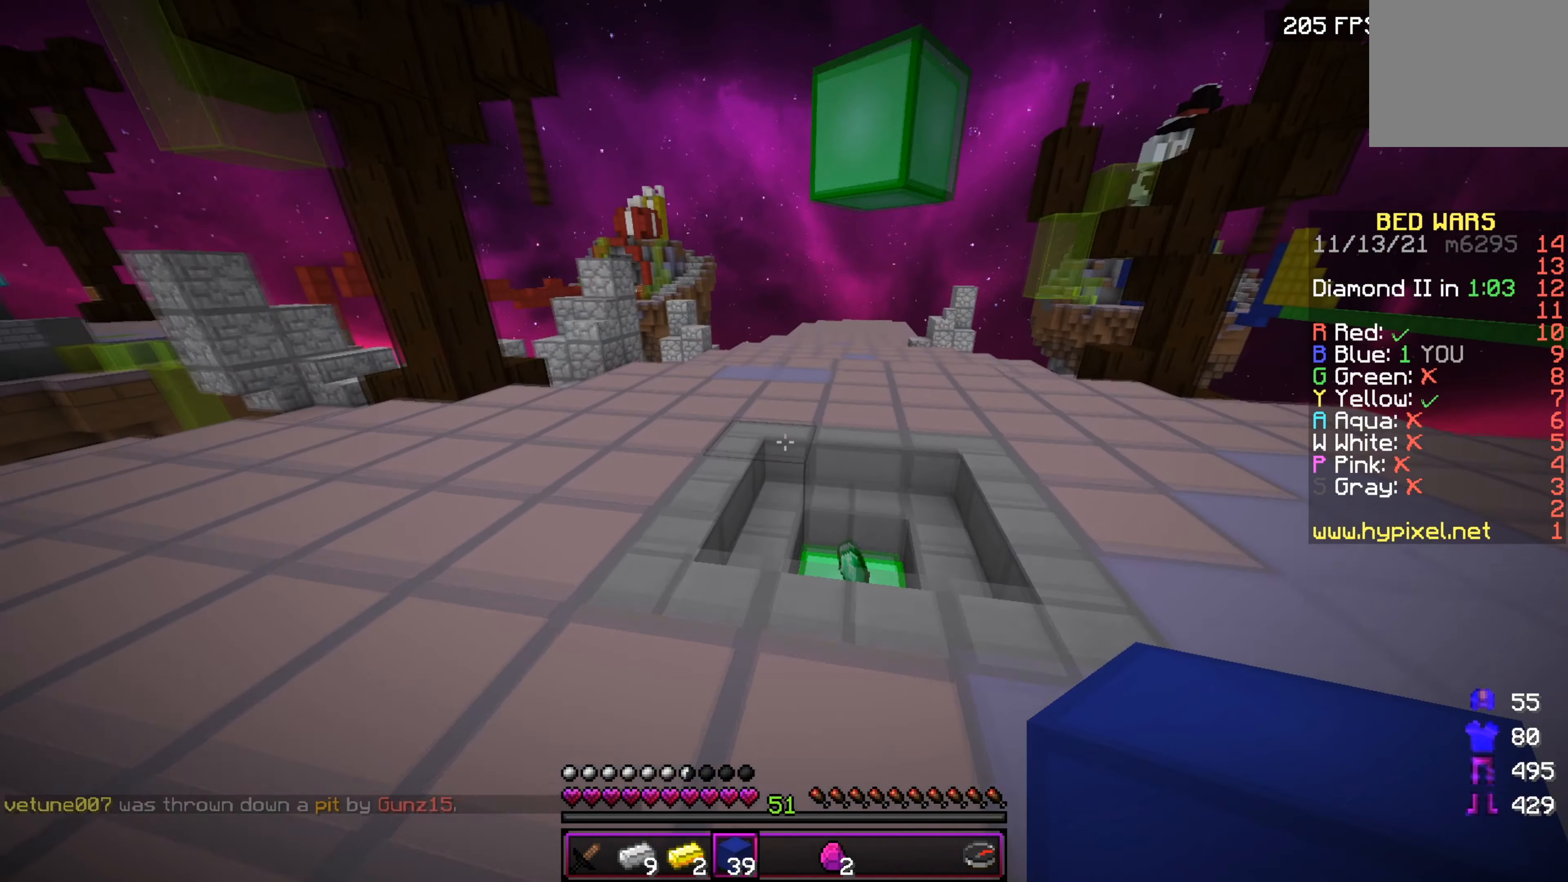
{"dt_ms": 500, "keys": ["w"], "events": [[200, "d", "down"], [216, "d", "up"]]}
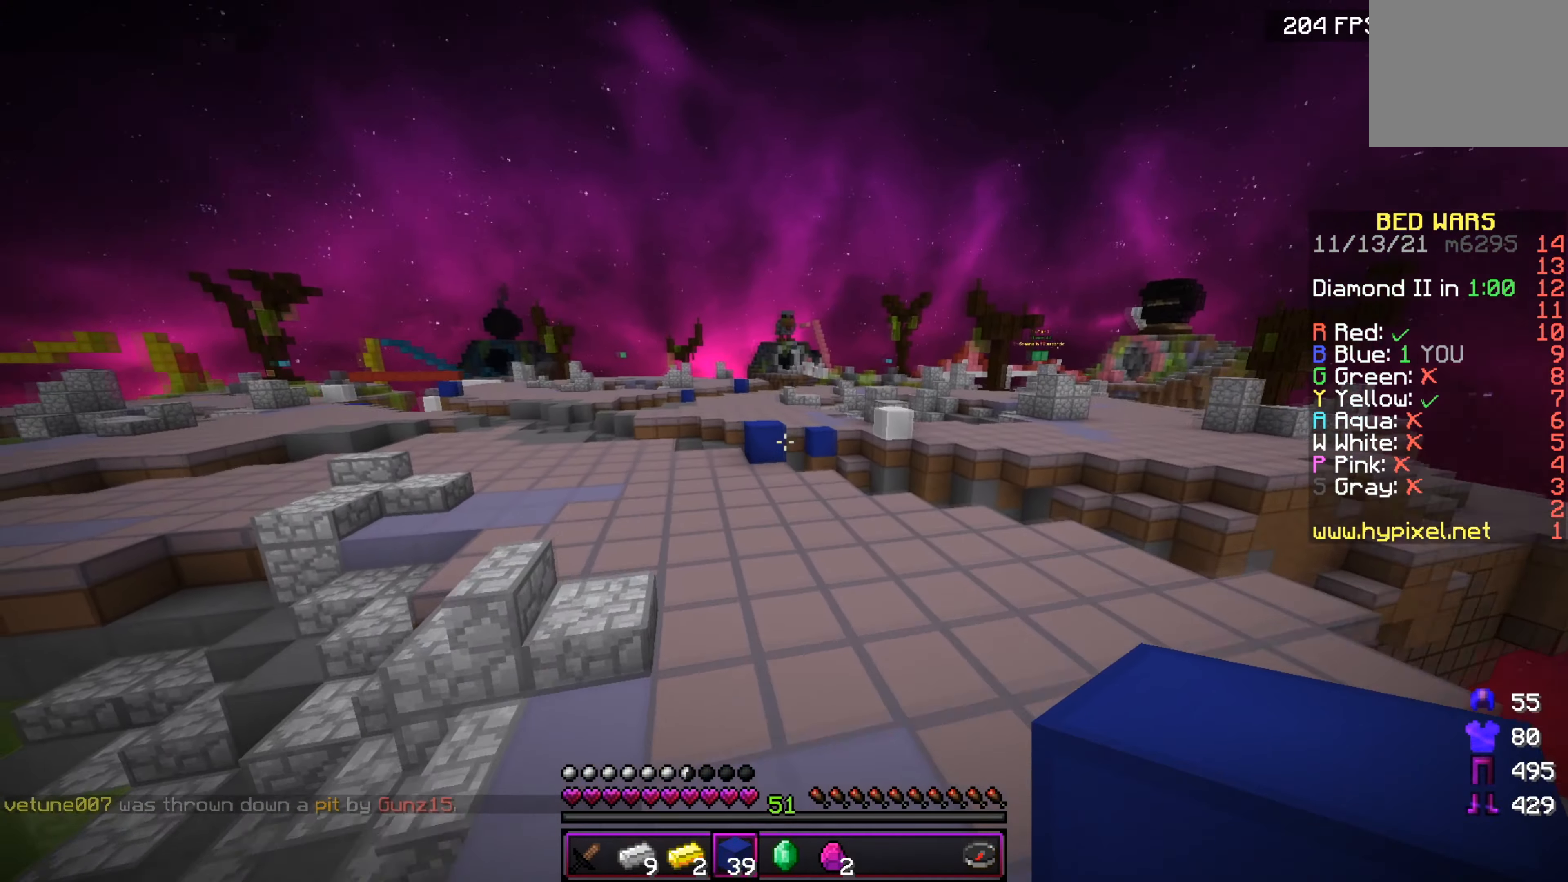
{"dt_ms": 501, "keys": ["a", "w"], "events": [[367, "a", "down"]]}
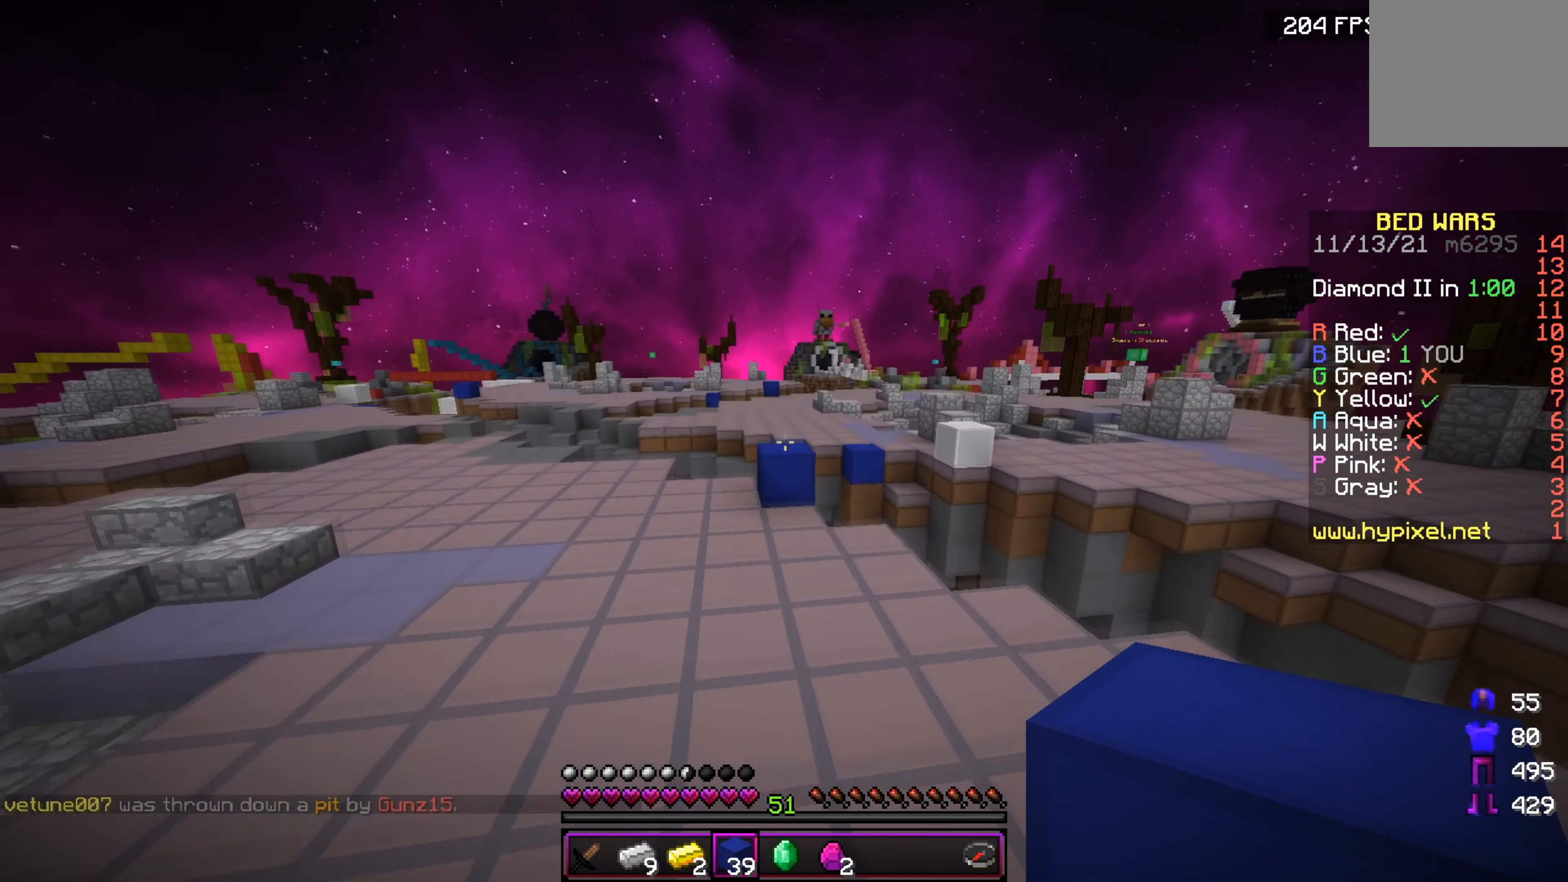
{"dt_ms": 500, "keys": ["w"], "events": [[83, "a", "up"]]}